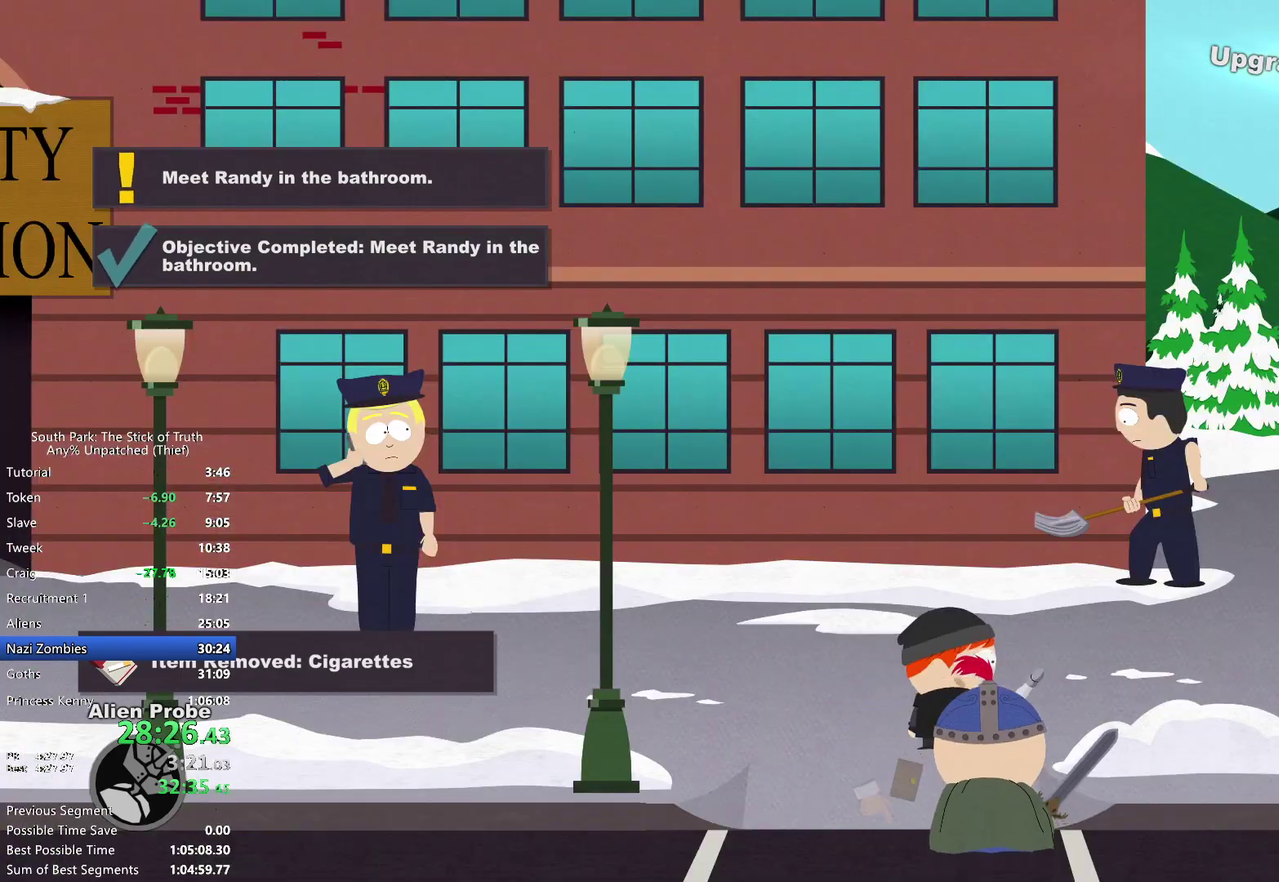
Gameplay with a controller (Xbox layout); each line is a JSON object with the inputs held at the frame after it. "events" lists button and stick changes between this image and that frame as [ms after this image, input, new state], when the widget could be followed in between. Not read: L3 R2 R3.
{"buttons": ["B"], "left_stick": "right", "right_stick": "center", "events": []}
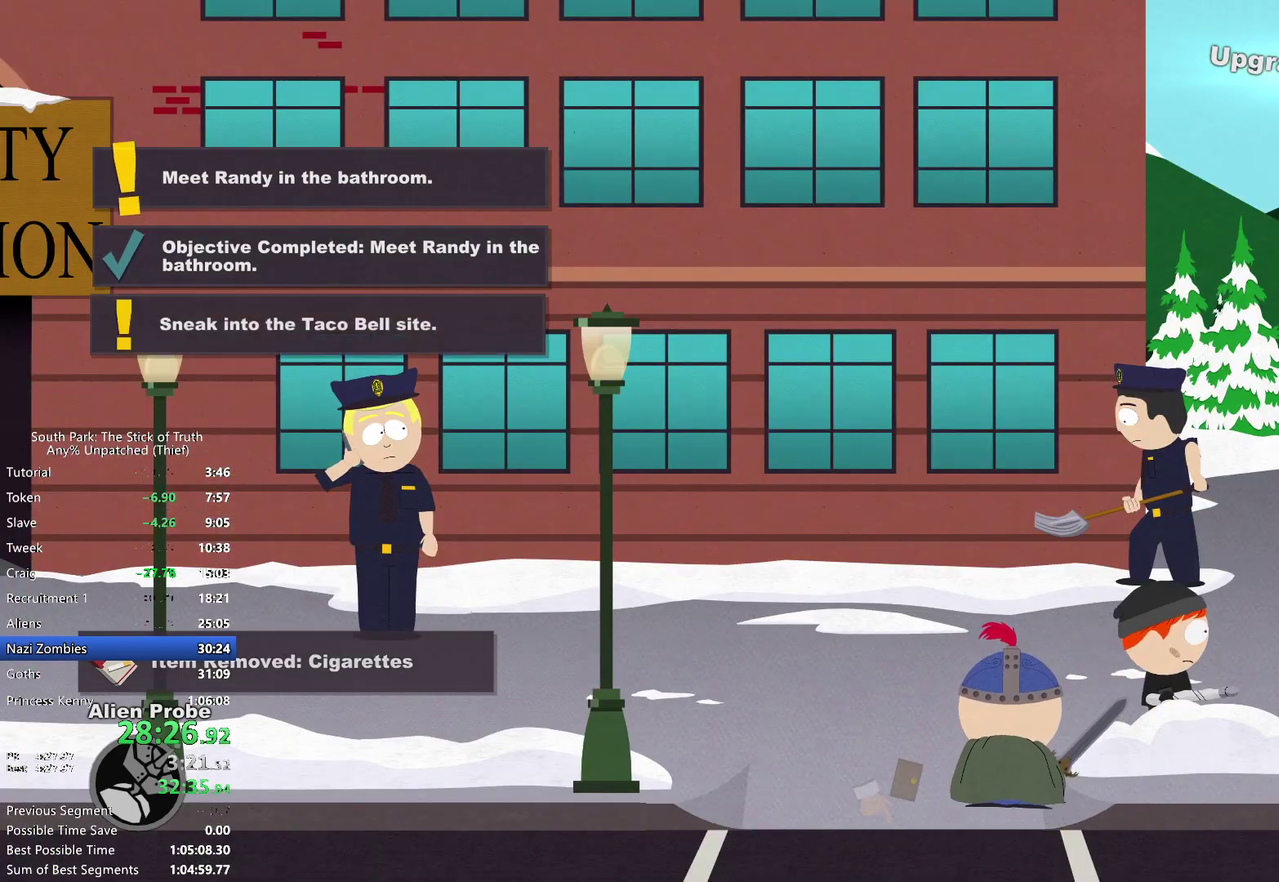
{"buttons": ["B"], "left_stick": "right", "right_stick": "center", "events": []}
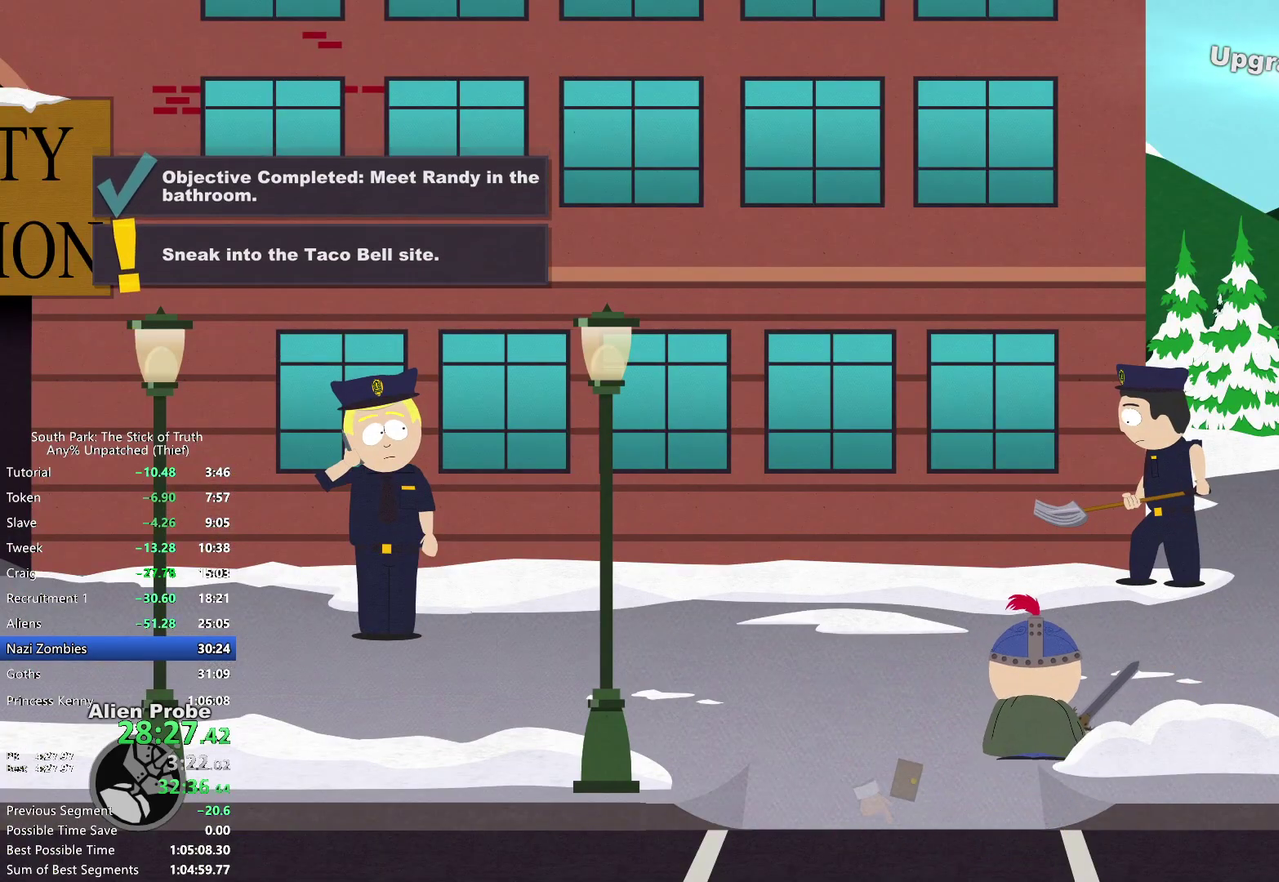
{"buttons": ["B"], "left_stick": "right", "right_stick": "center", "events": []}
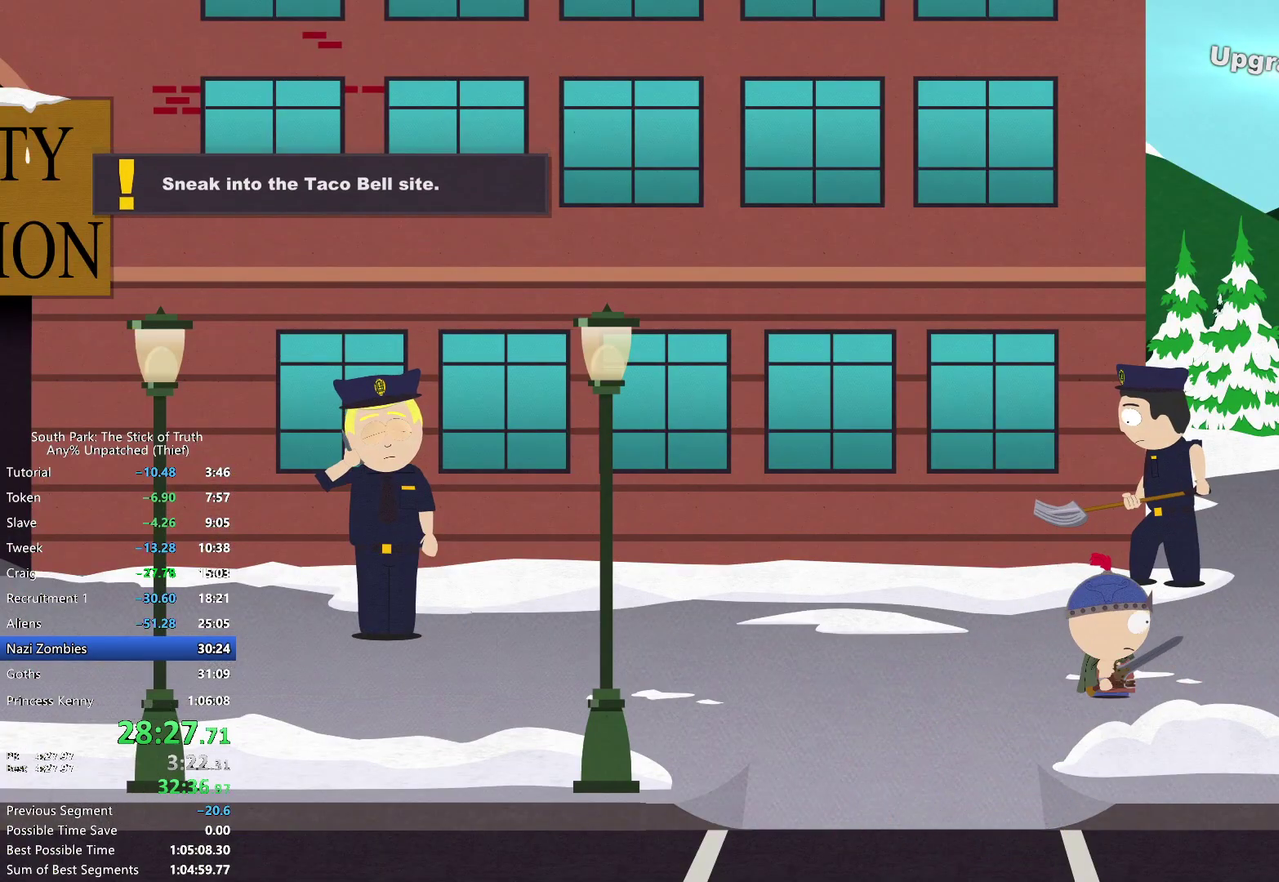
{"buttons": ["B"], "left_stick": "right", "right_stick": "center", "events": []}